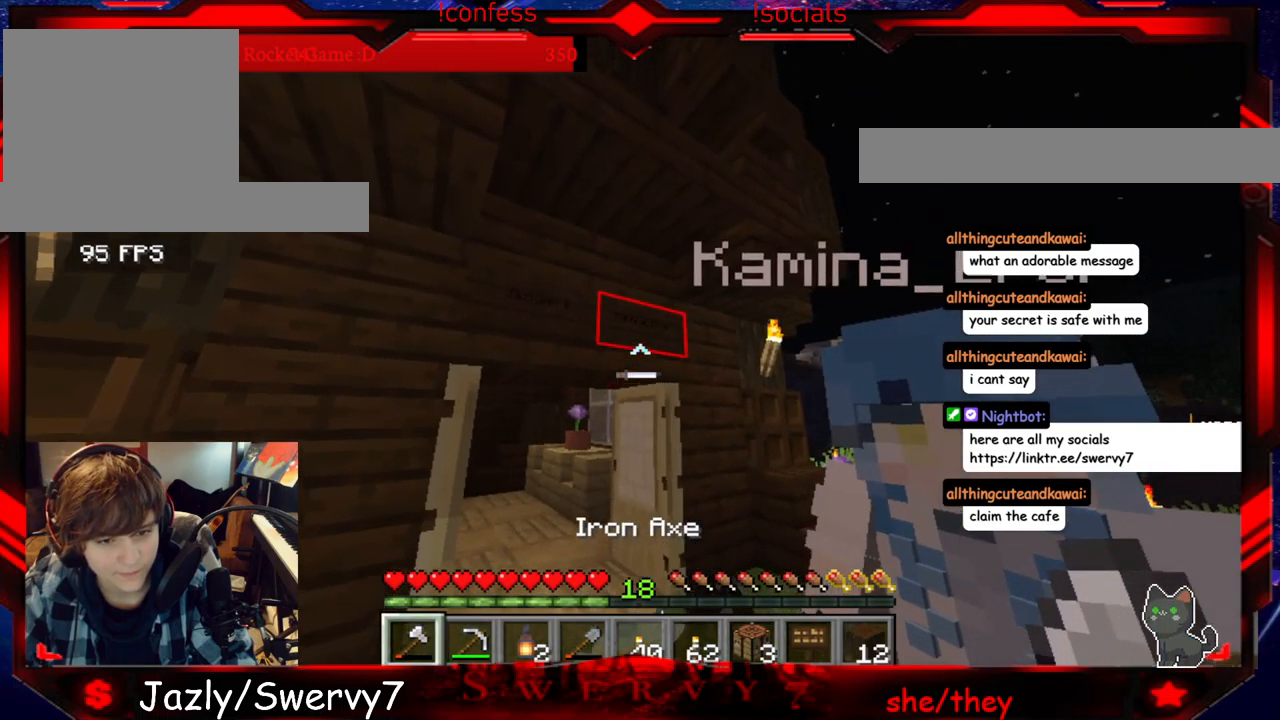
Gameplay with keyboard and mouse; each line is a JSON object with the keys and mouse buttons held at the frame after it. "events" lists presses ("down") and releases ("up") of "a", "d", "s", "w", "mouse_left" and "mouse_right" between this image and that frame as [ms after this image, input, new state], when the widget could be followed in between. "mouse_left", "mouse_right" = the "left", "right" buttons of the "mouse" list. No other keys are recorded. Fast repeated clicks can show as one long hold. Mouse movement is not recorded.
{"keys": ["w"], "mouse": [], "events": [[233, "w", "down"]]}
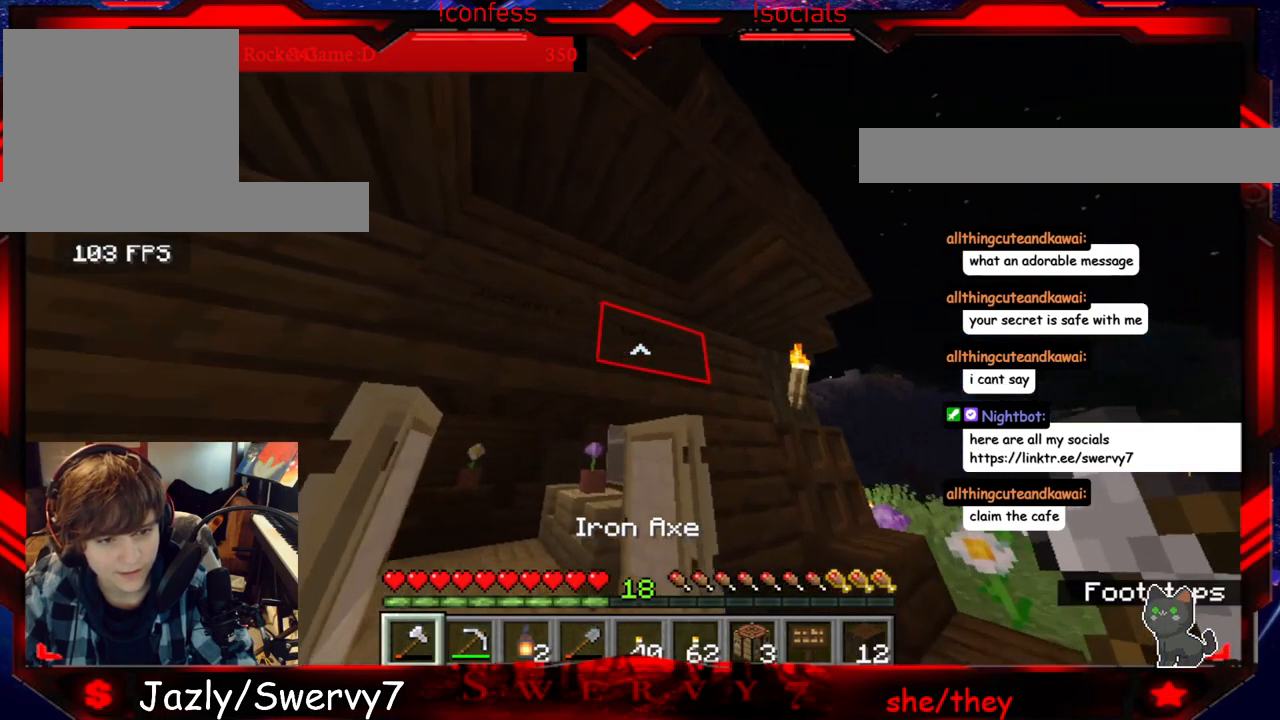
{"keys": [], "mouse": [], "events": [[33, "w", "up"]]}
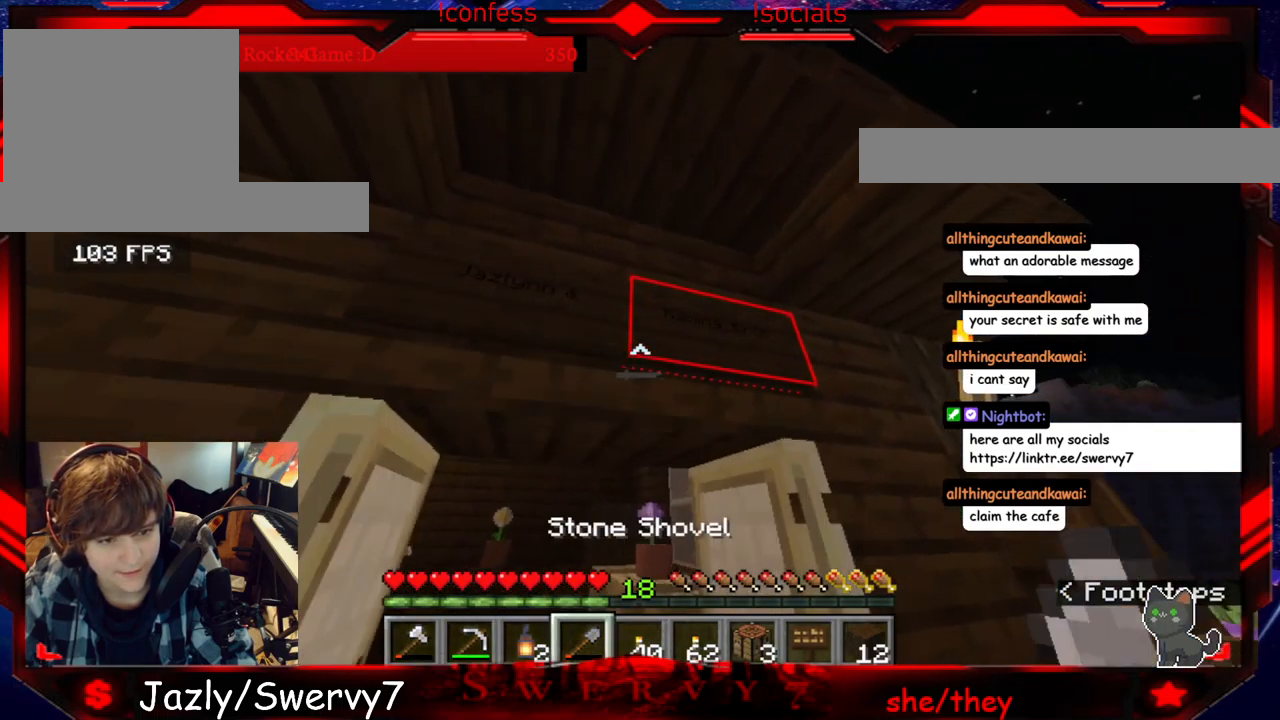
{"keys": [], "mouse": [], "events": []}
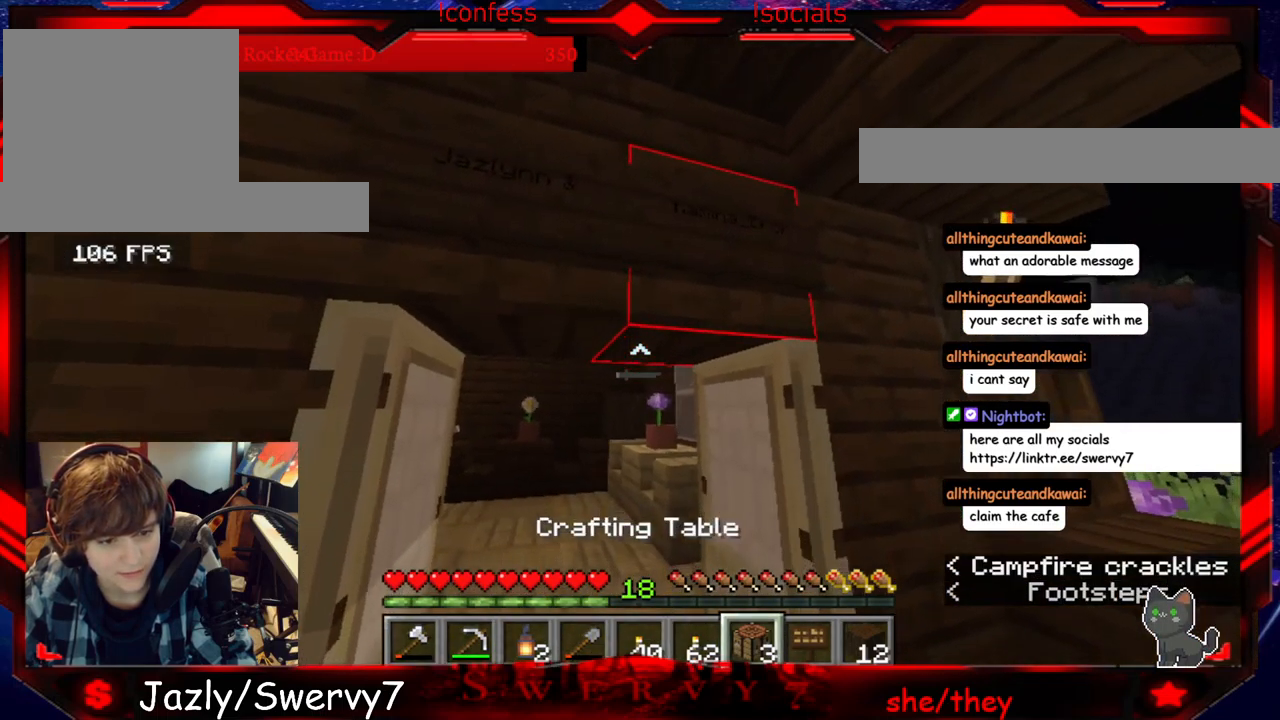
{"keys": [], "mouse": [], "events": []}
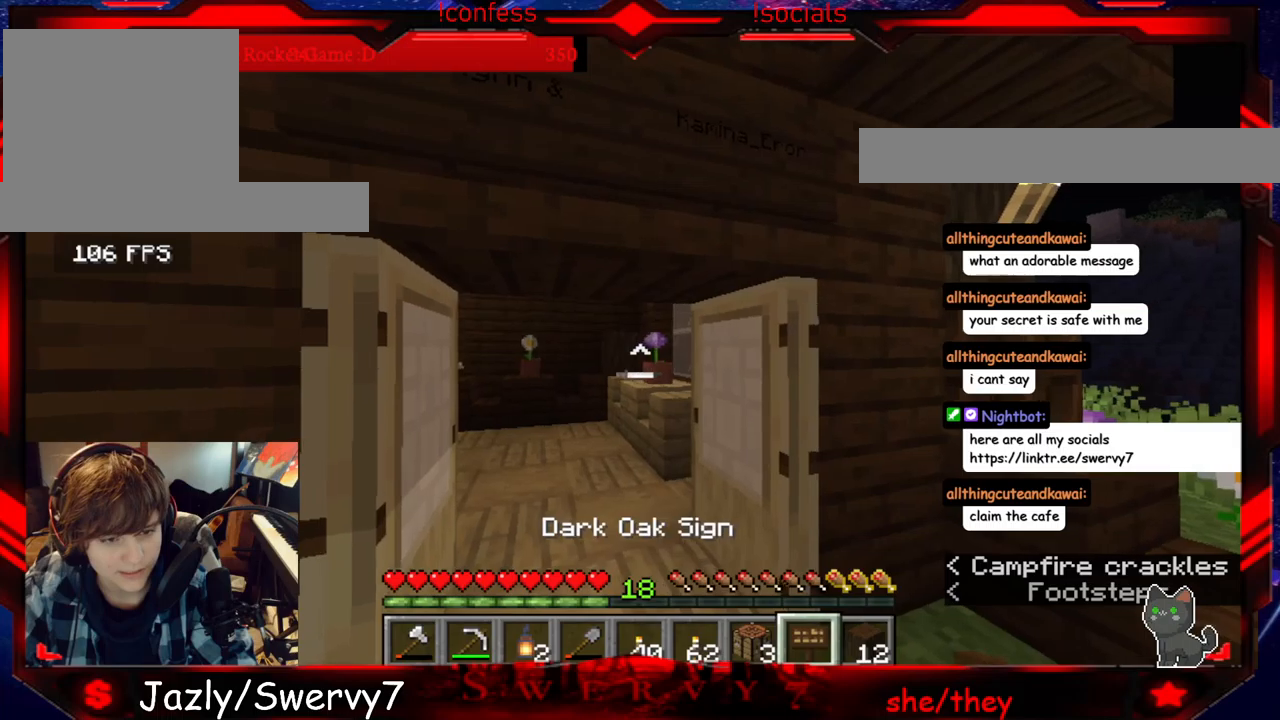
{"keys": ["s"], "mouse": [], "events": [[50, "s", "down"]]}
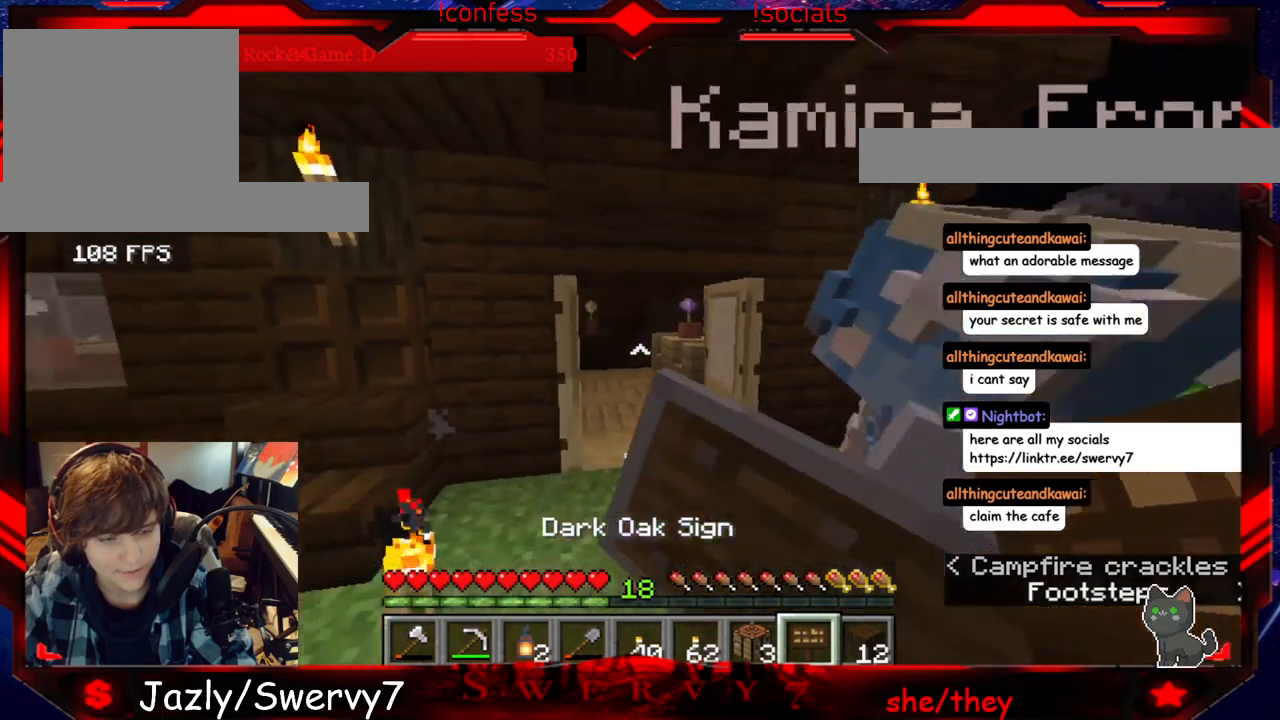
{"keys": [], "mouse": [], "events": [[117, "s", "up"]]}
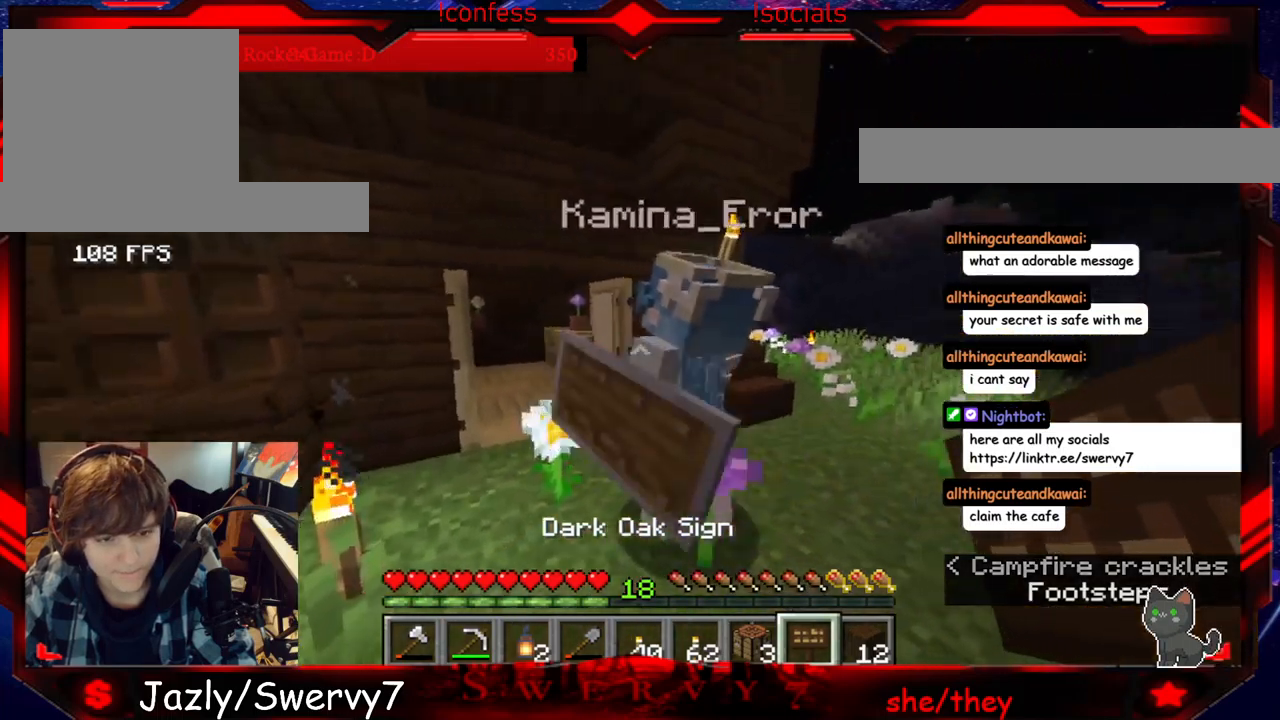
{"keys": [], "mouse": [], "events": [[84, "a", "down"], [300, "a", "up"]]}
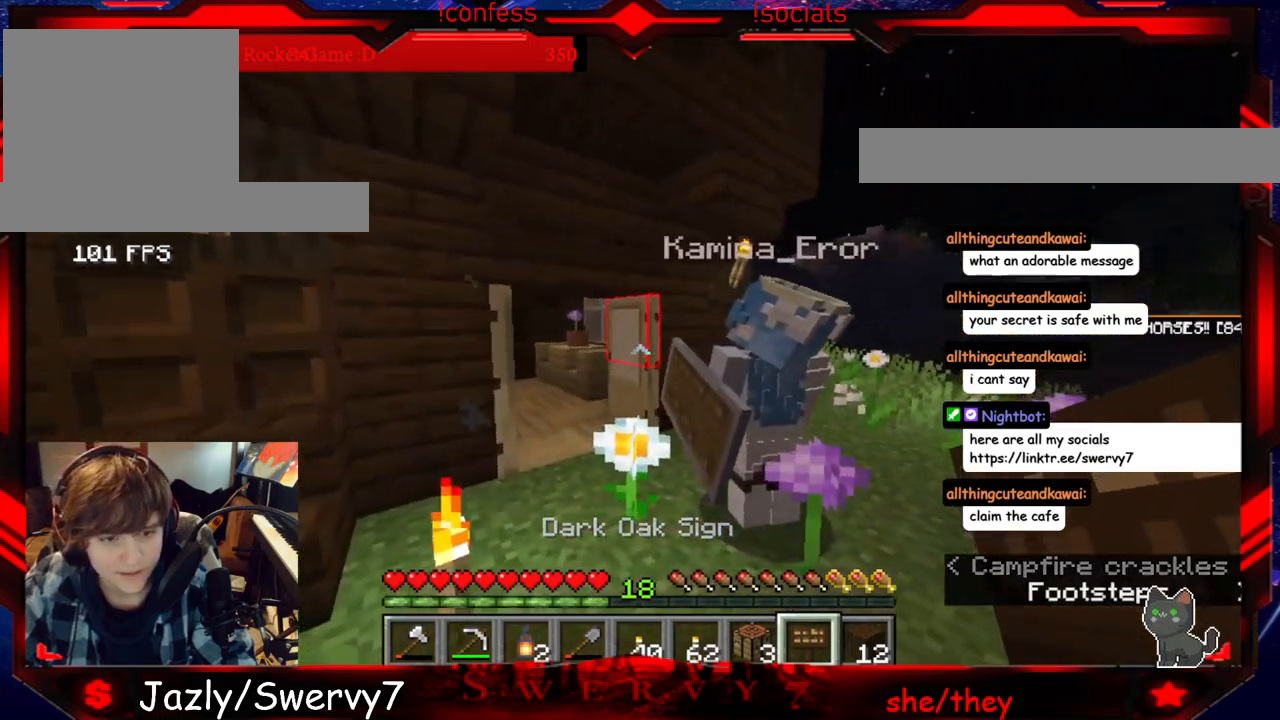
{"keys": [], "mouse": [], "events": []}
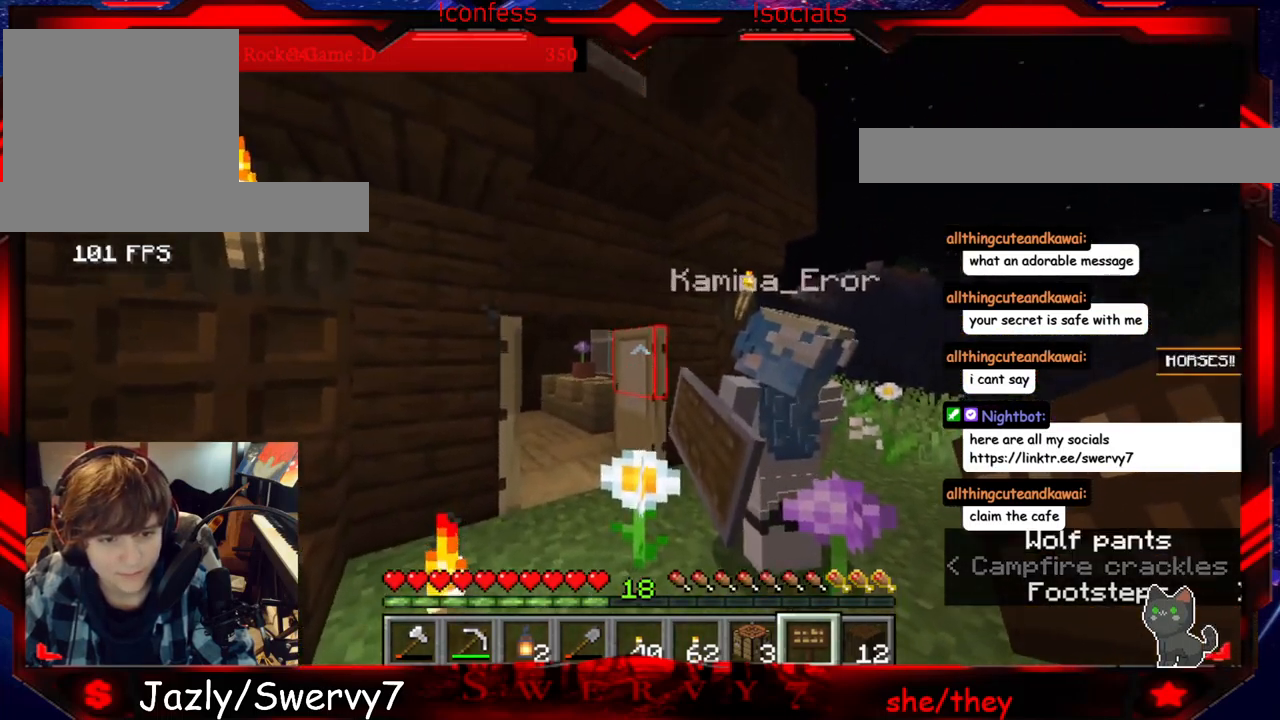
{"keys": [], "mouse": [], "events": [[84, "w", "down"], [434, "w", "up"]]}
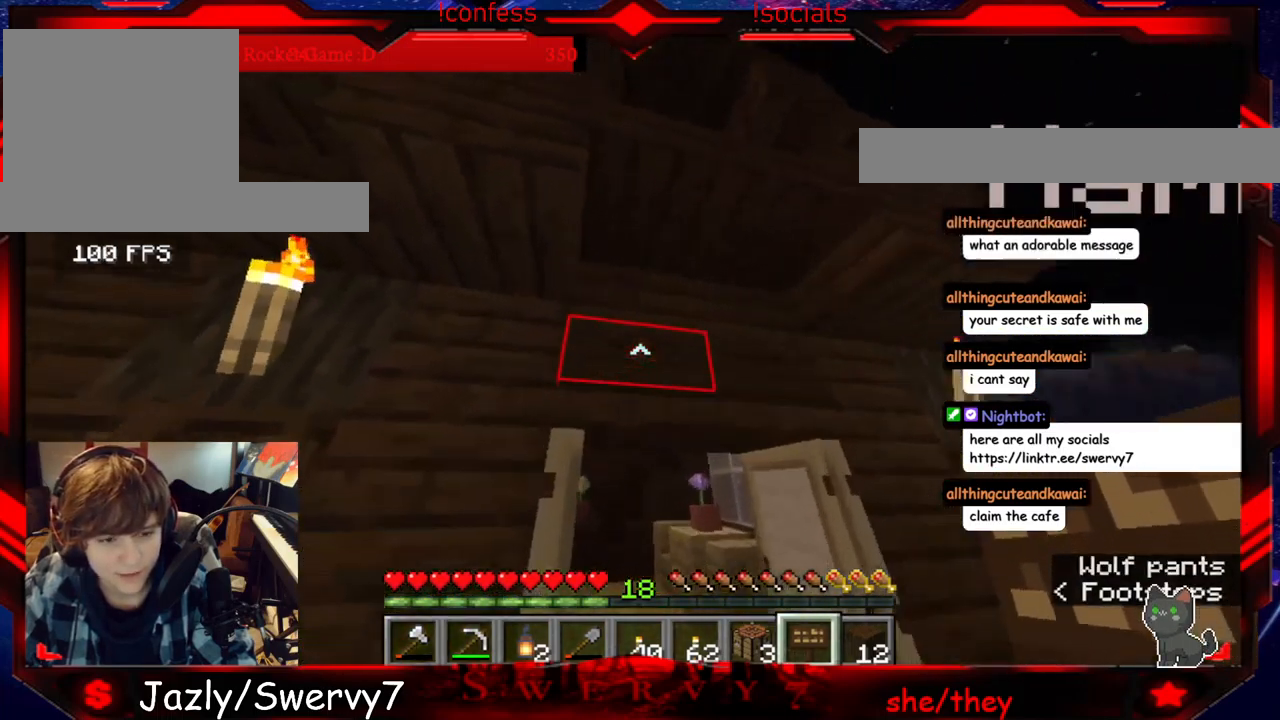
{"keys": [], "mouse": [], "events": [[100, "mouse_left", "down"], [400, "mouse_left", "up"]]}
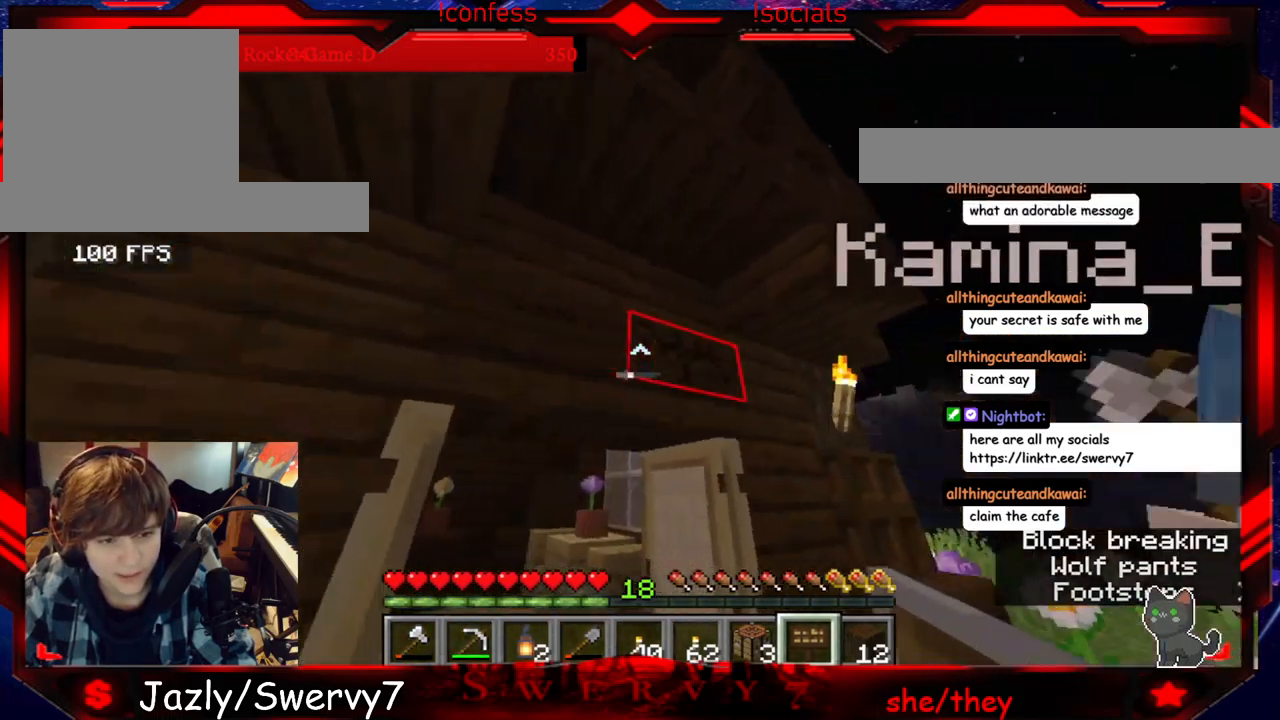
{"keys": [], "mouse": [], "events": [[84, "mouse_left", "down"], [450, "mouse_left", "up"]]}
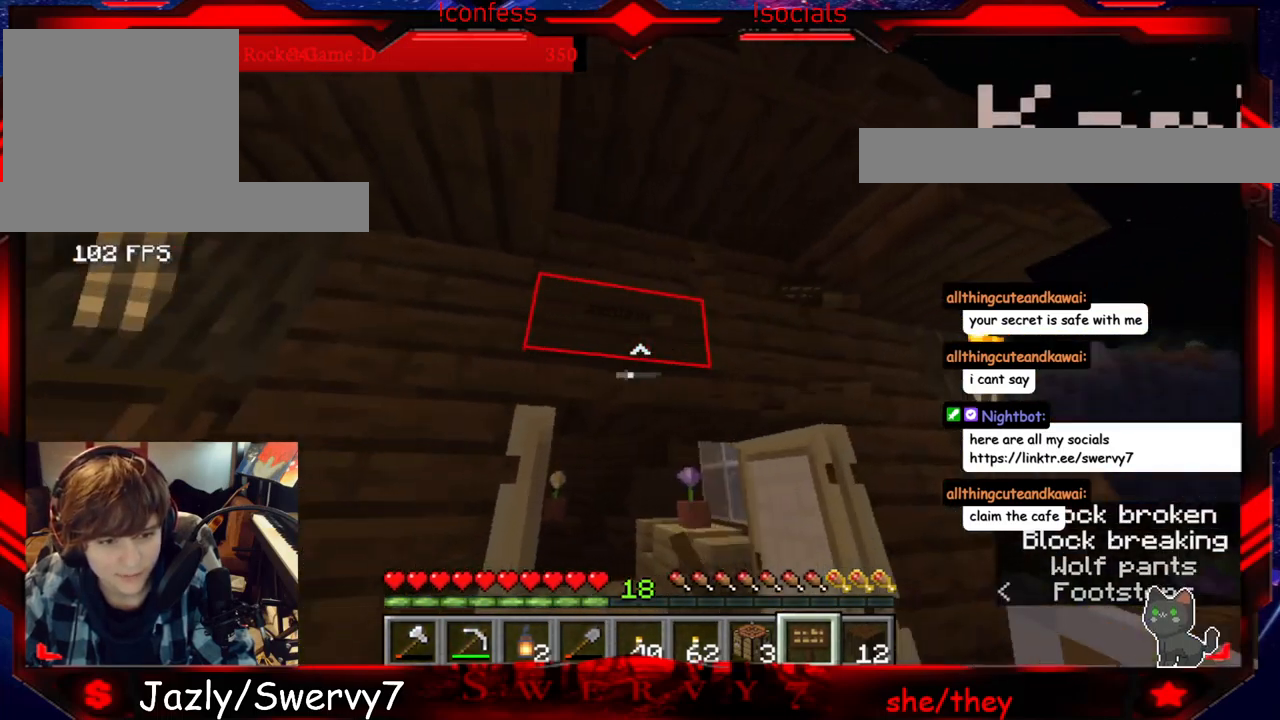
{"keys": [], "mouse": [], "events": []}
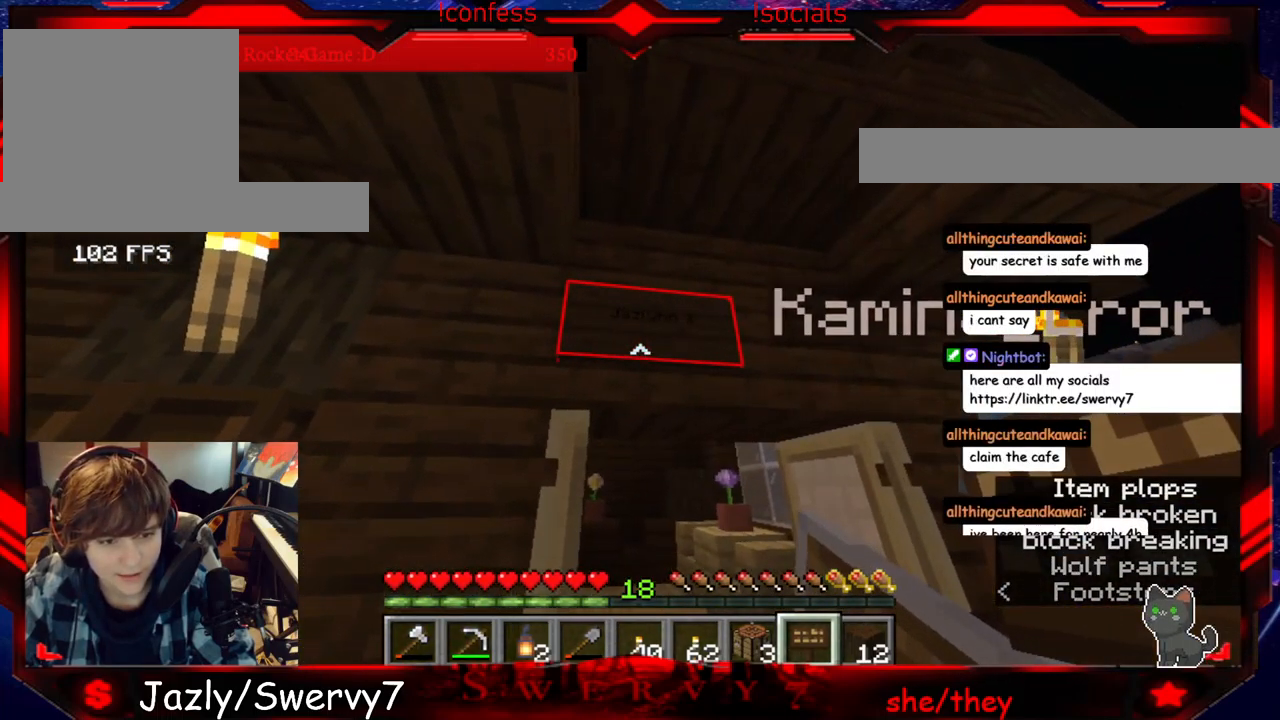
{"keys": ["s"], "mouse": [], "events": [[217, "s", "down"]]}
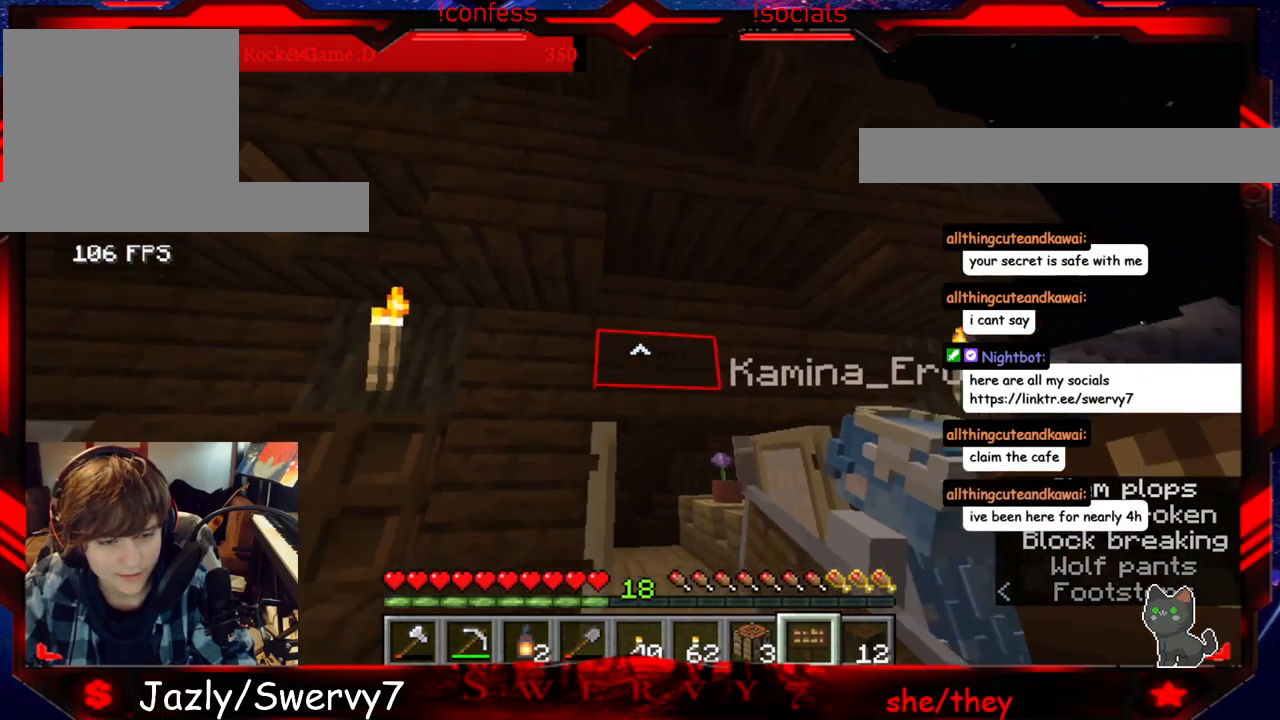
{"keys": [], "mouse": [], "events": [[17, "s", "up"]]}
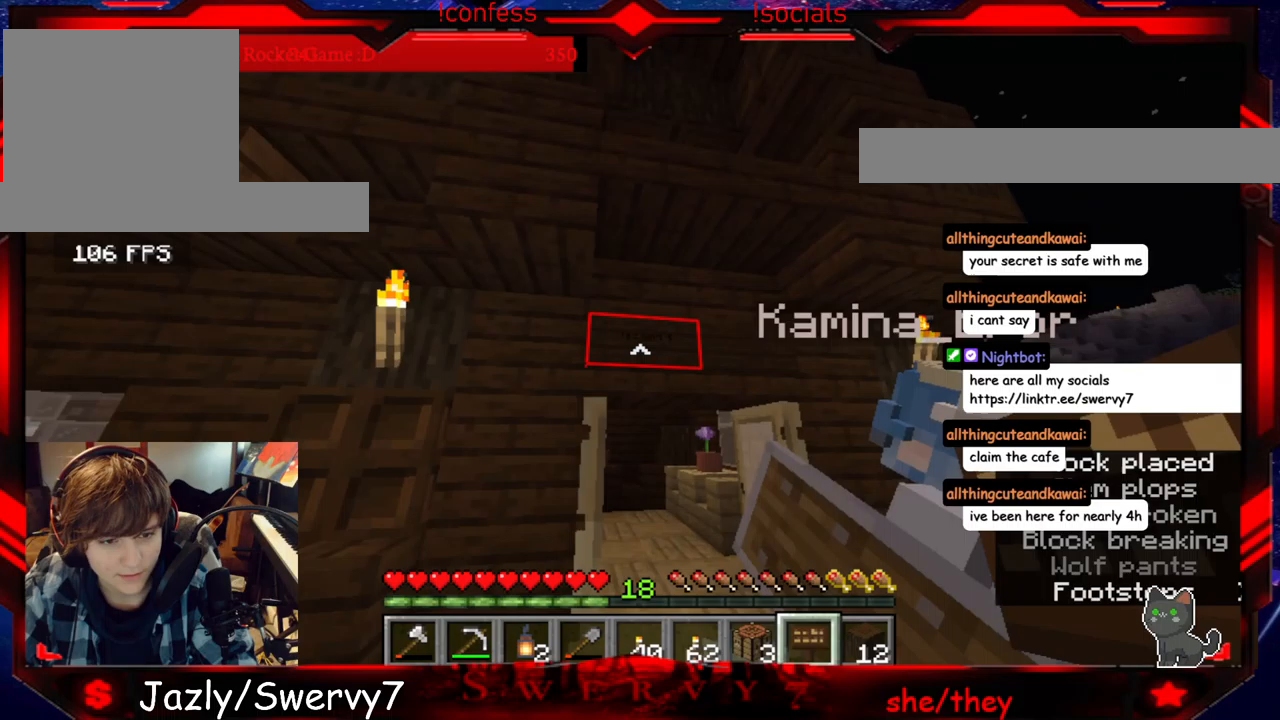
{"keys": [], "mouse": [], "events": []}
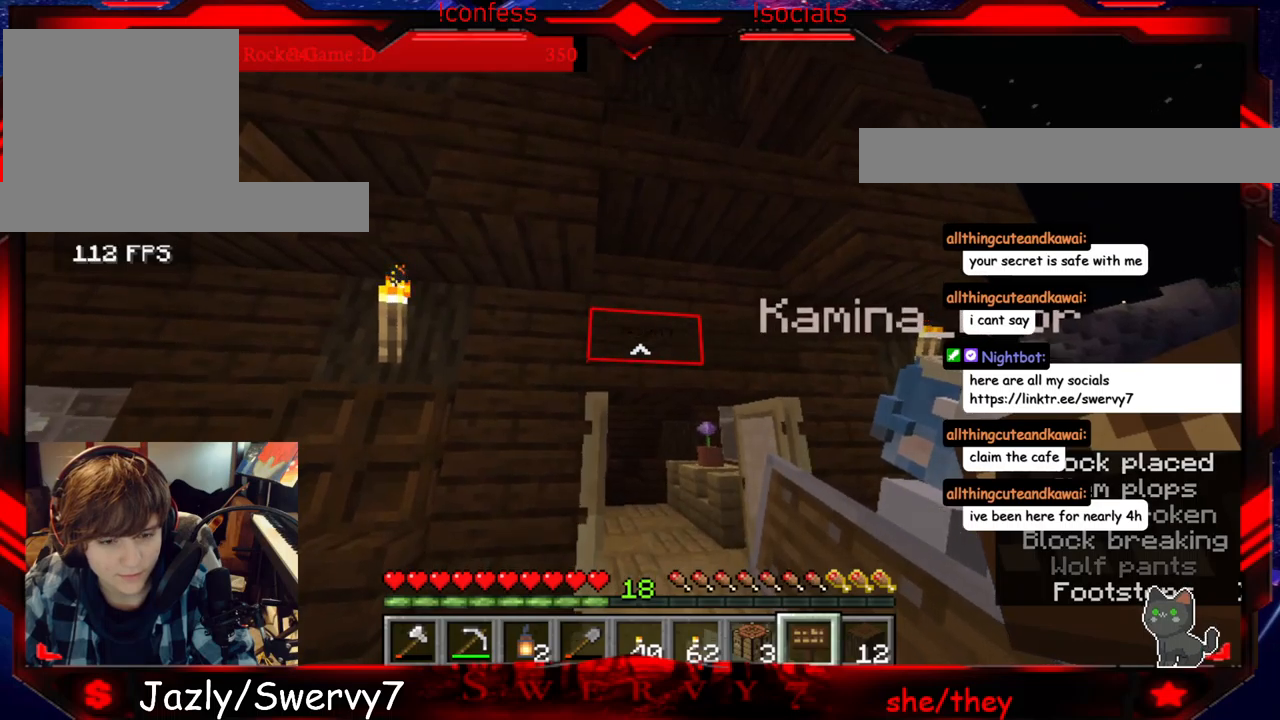
{"keys": [], "mouse": [], "events": []}
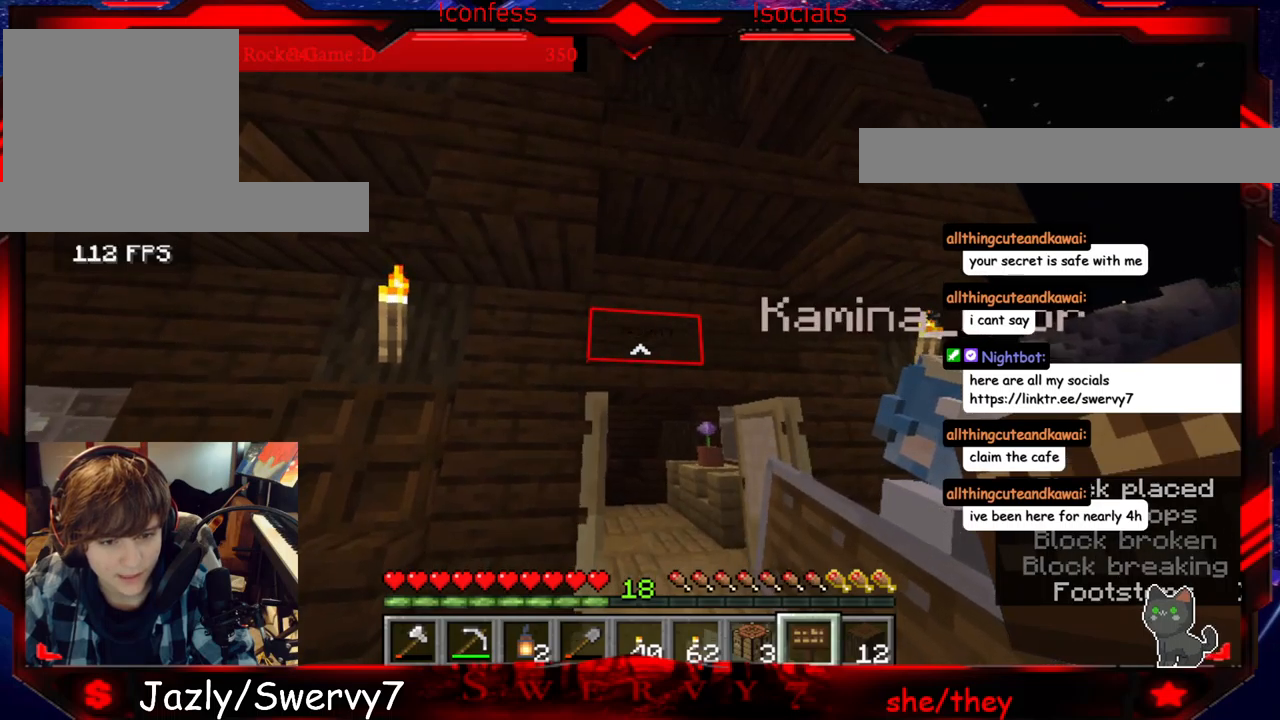
{"keys": [], "mouse": [], "events": []}
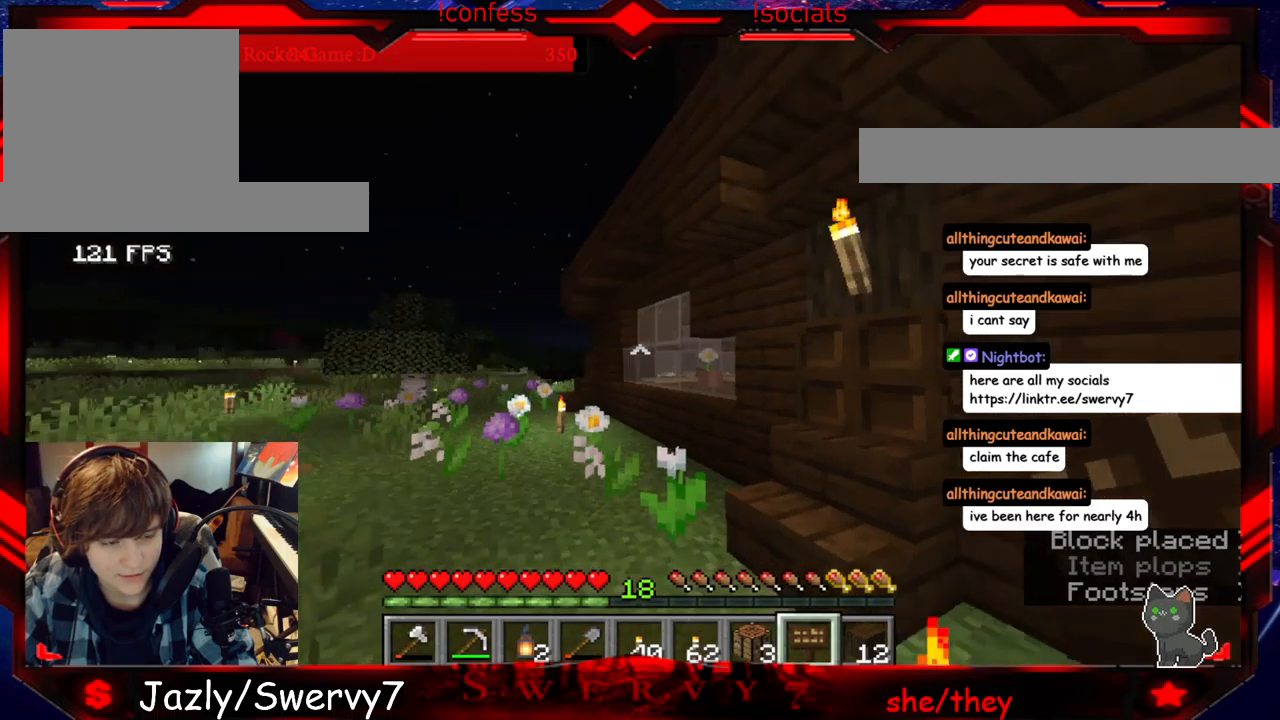
{"keys": [], "mouse": [], "events": []}
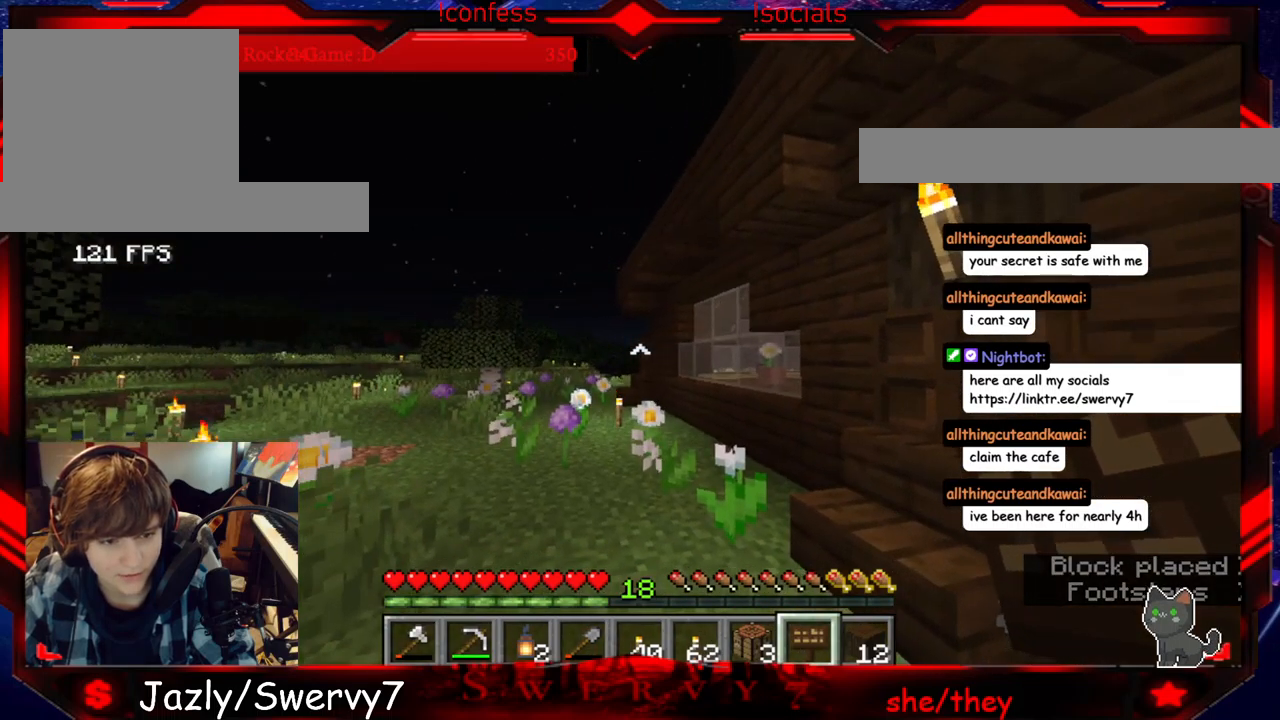
{"keys": [], "mouse": [], "events": []}
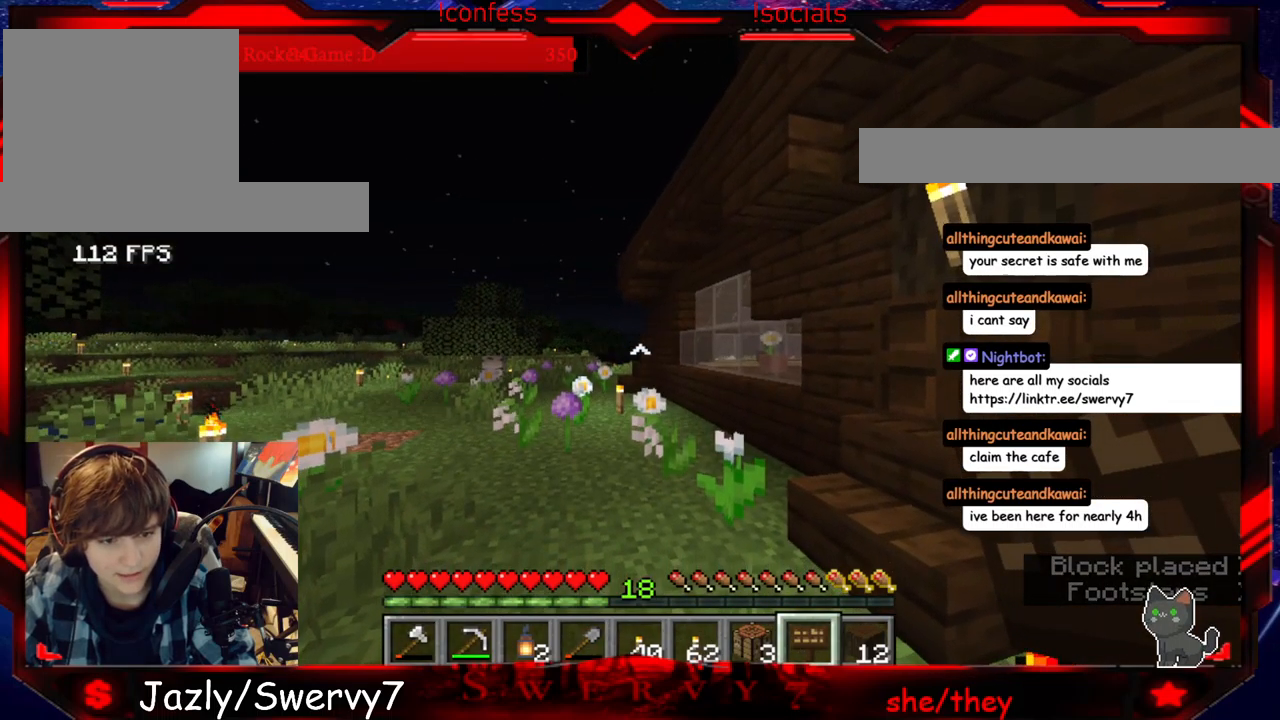
{"keys": ["w"], "mouse": [], "events": [[350, "w", "down"]]}
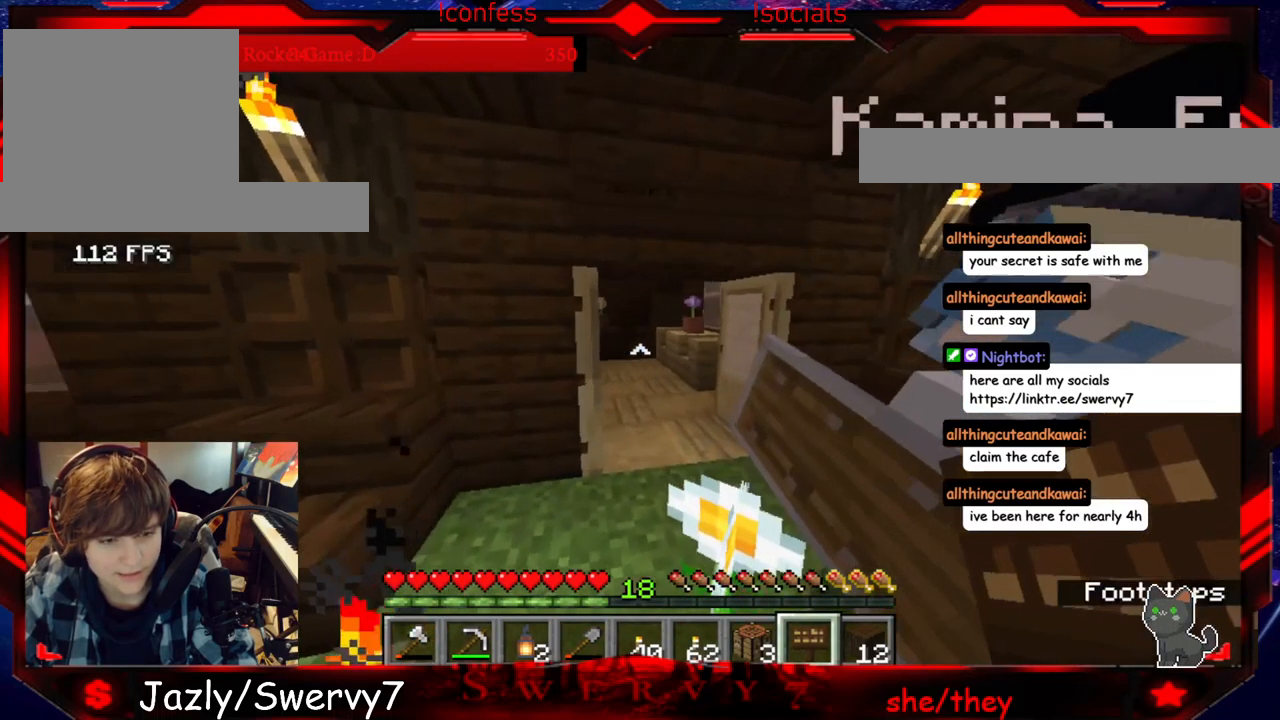
{"keys": ["w"], "mouse": [], "events": []}
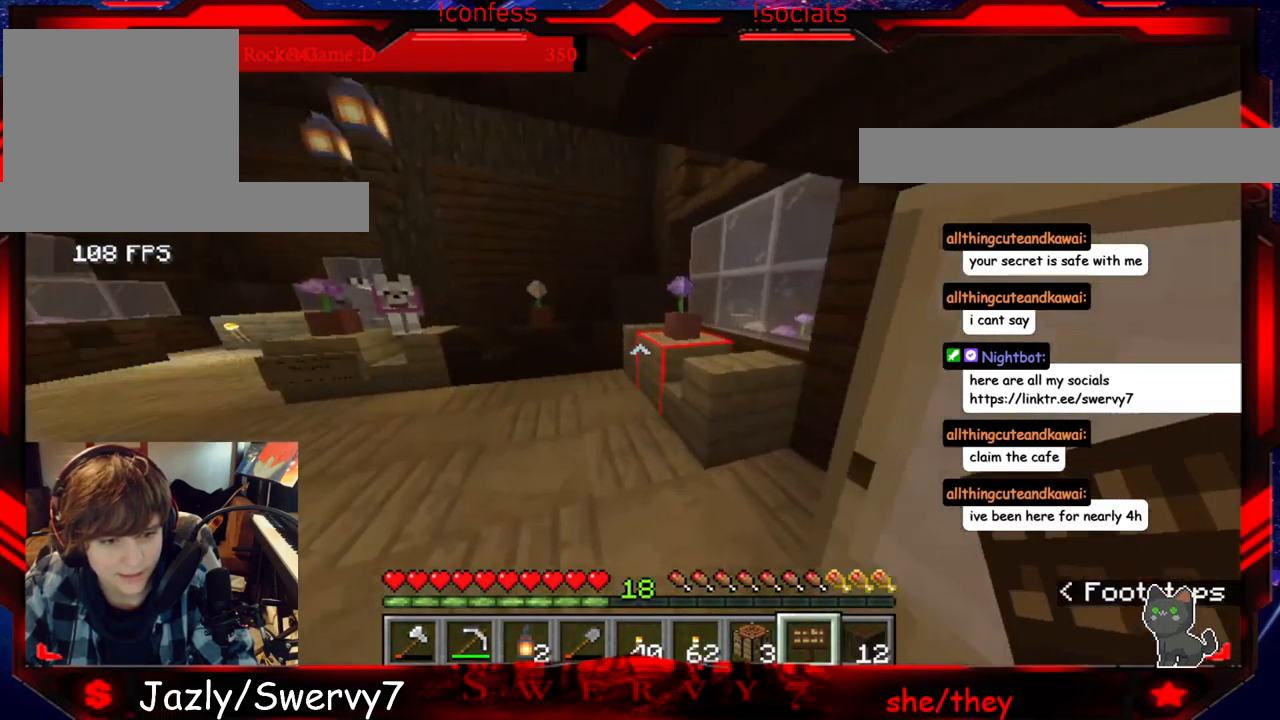
{"keys": ["w"], "mouse": [], "events": [[100, "a", "down"], [417, "a", "up"]]}
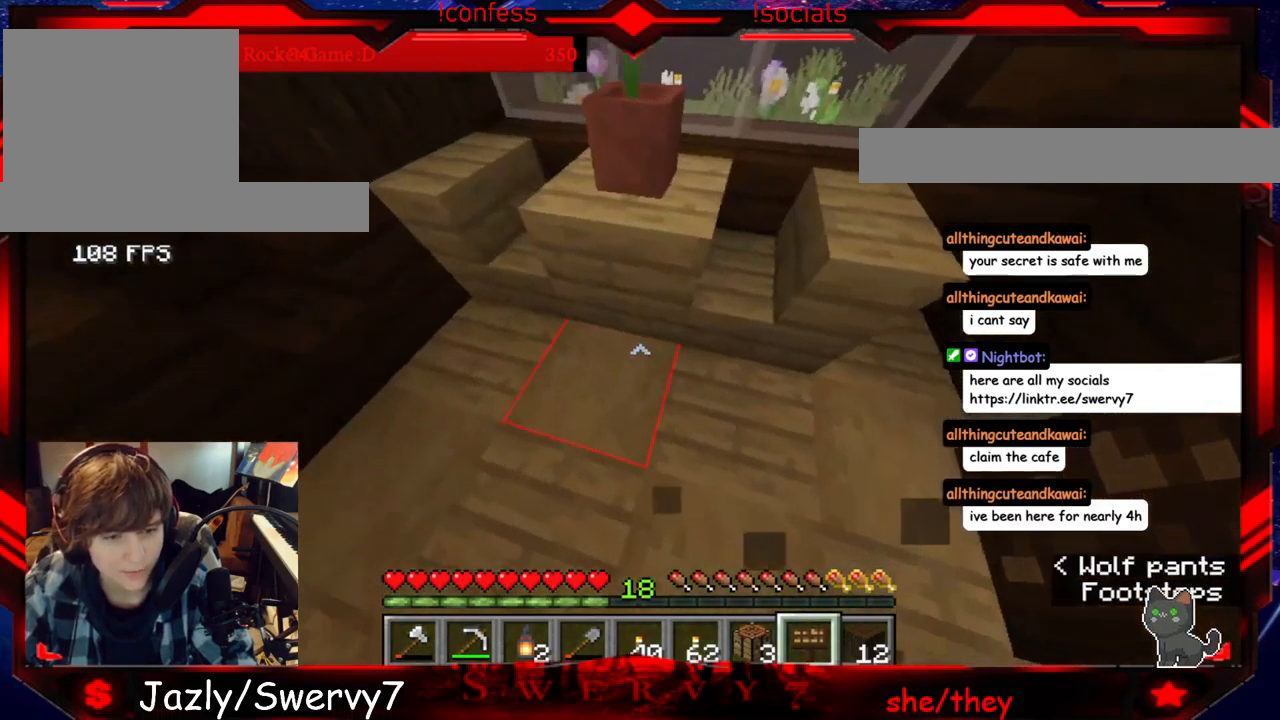
{"keys": [], "mouse": [], "events": [[17, "w", "up"], [150, "mouse_left", "down"], [283, "mouse_left", "up"], [350, "mouse_left", "down"], [483, "mouse_left", "up"]]}
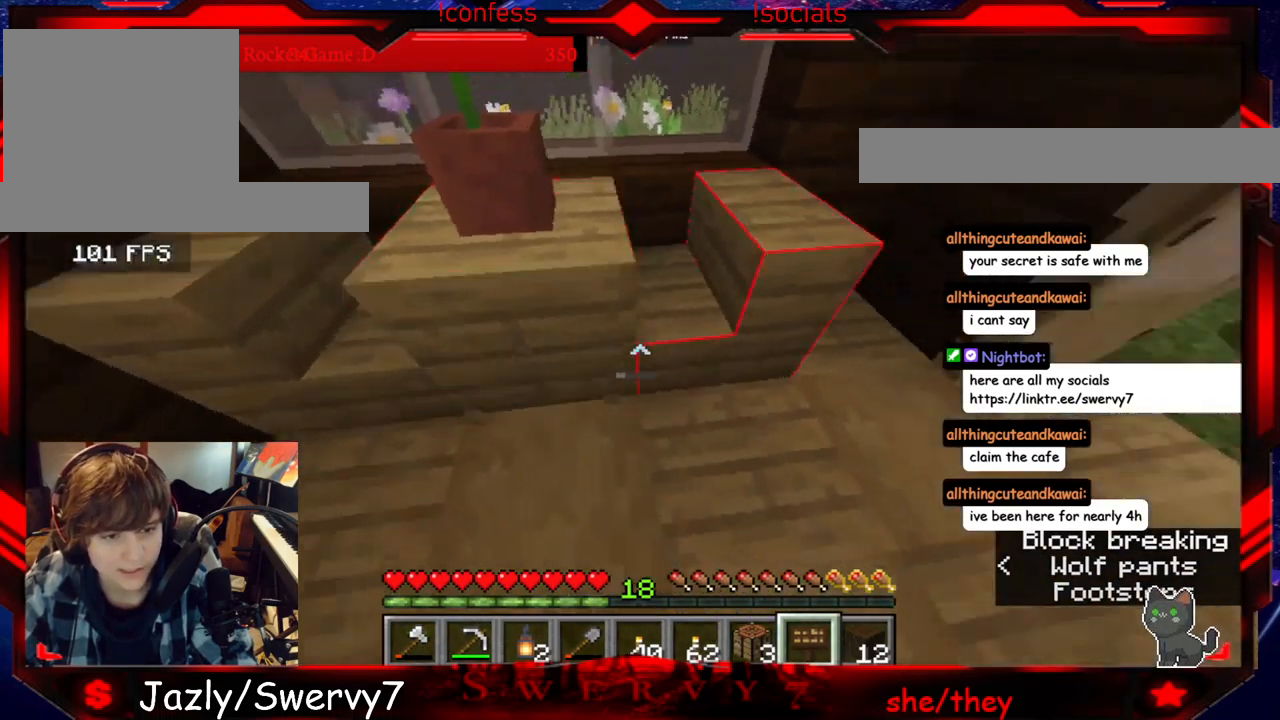
{"keys": [], "mouse": ["left"], "events": [[83, "mouse_left", "down"], [217, "mouse_left", "up"], [283, "mouse_left", "down"], [433, "mouse_left", "up"], [483, "mouse_left", "down"]]}
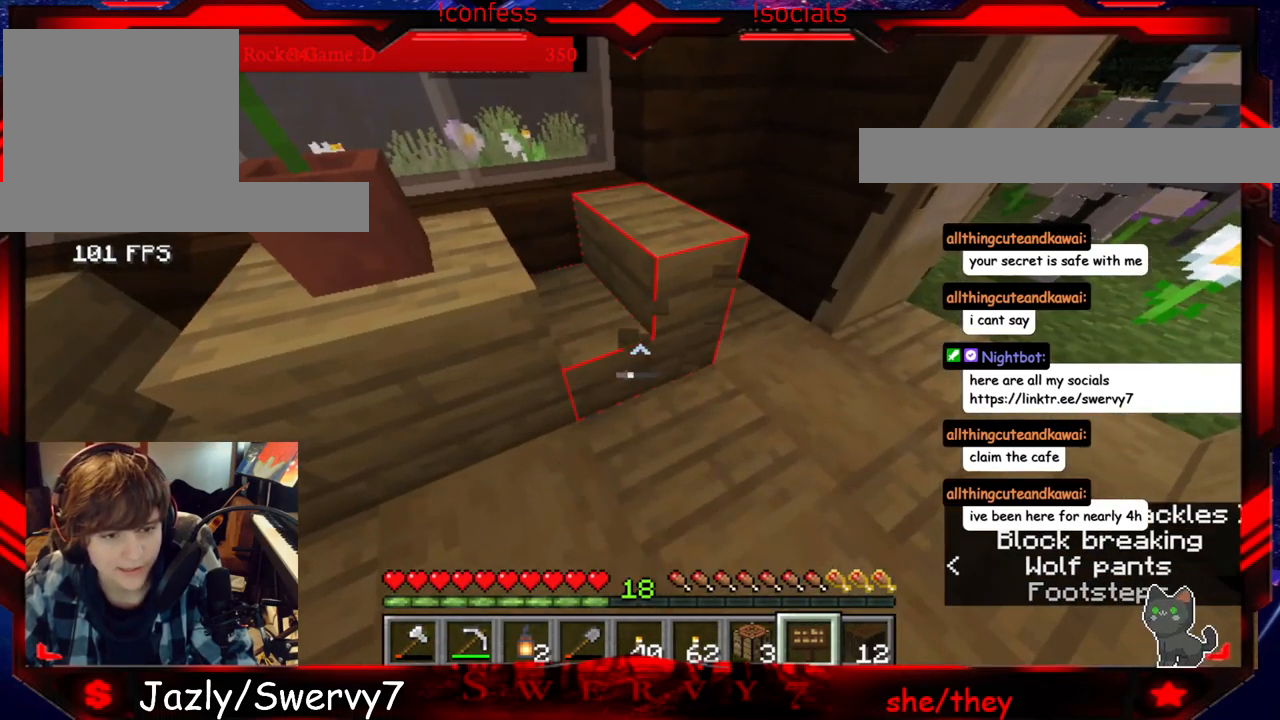
{"keys": [], "mouse": [], "events": [[166, "mouse_left", "up"]]}
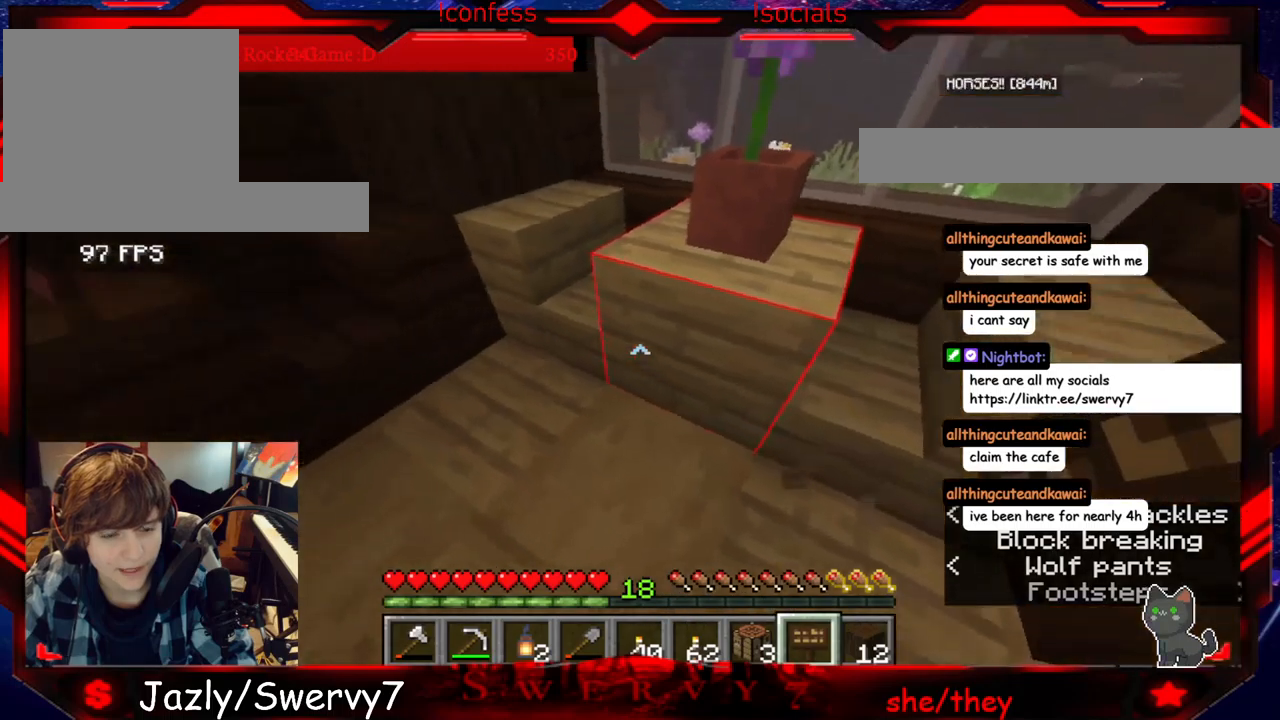
{"keys": [], "mouse": ["left"], "events": [[317, "mouse_left", "down"]]}
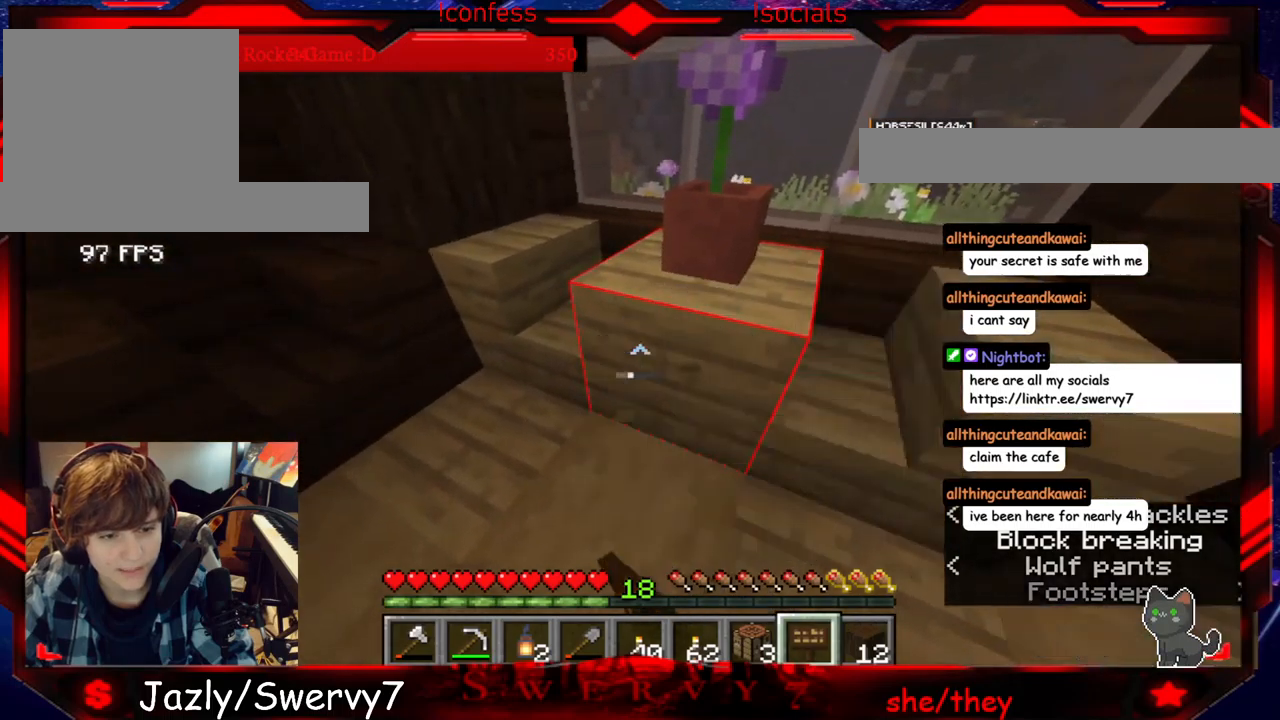
{"keys": [], "mouse": [], "events": [[200, "mouse_left", "up"]]}
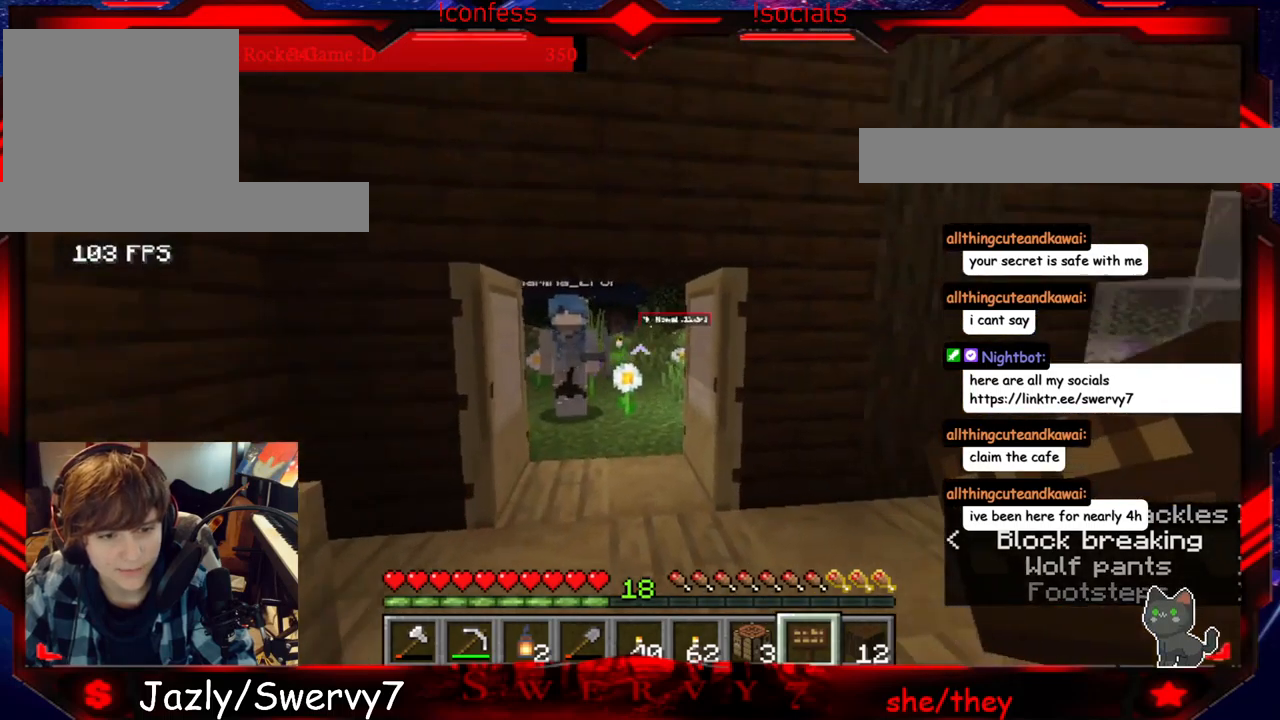
{"keys": ["w"], "mouse": [], "events": [[250, "w", "down"]]}
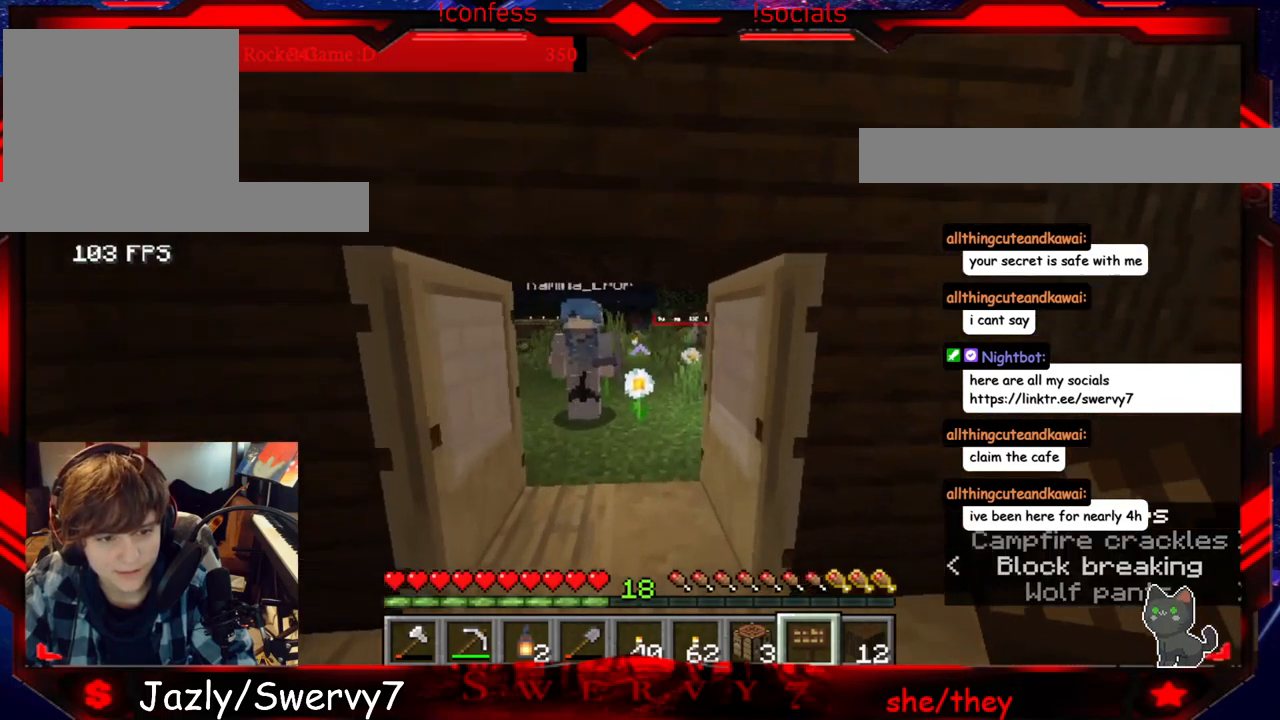
{"keys": ["d", "w"], "mouse": [], "events": [[467, "d", "down"]]}